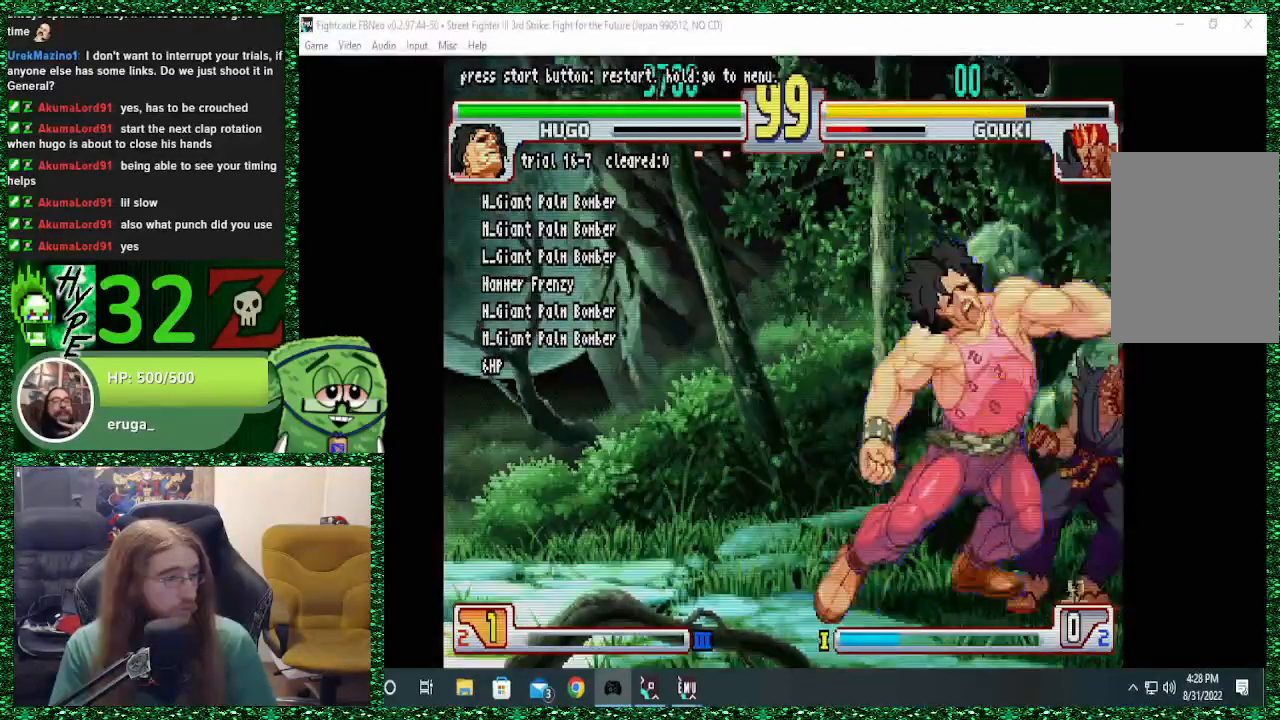
Gameplay with a controller (arcade stick); each line is a JSON object with the inputs held at the frame after it (dt_ms = milliseconds from this image to that frame). "events" lists button and stick changes between this image and that frame as [ms after this image, input, new state], when the widget could be followed in between. Not read: L3 R3.
{"dt_ms": 500, "buttons": [], "left_stick": "center", "events": []}
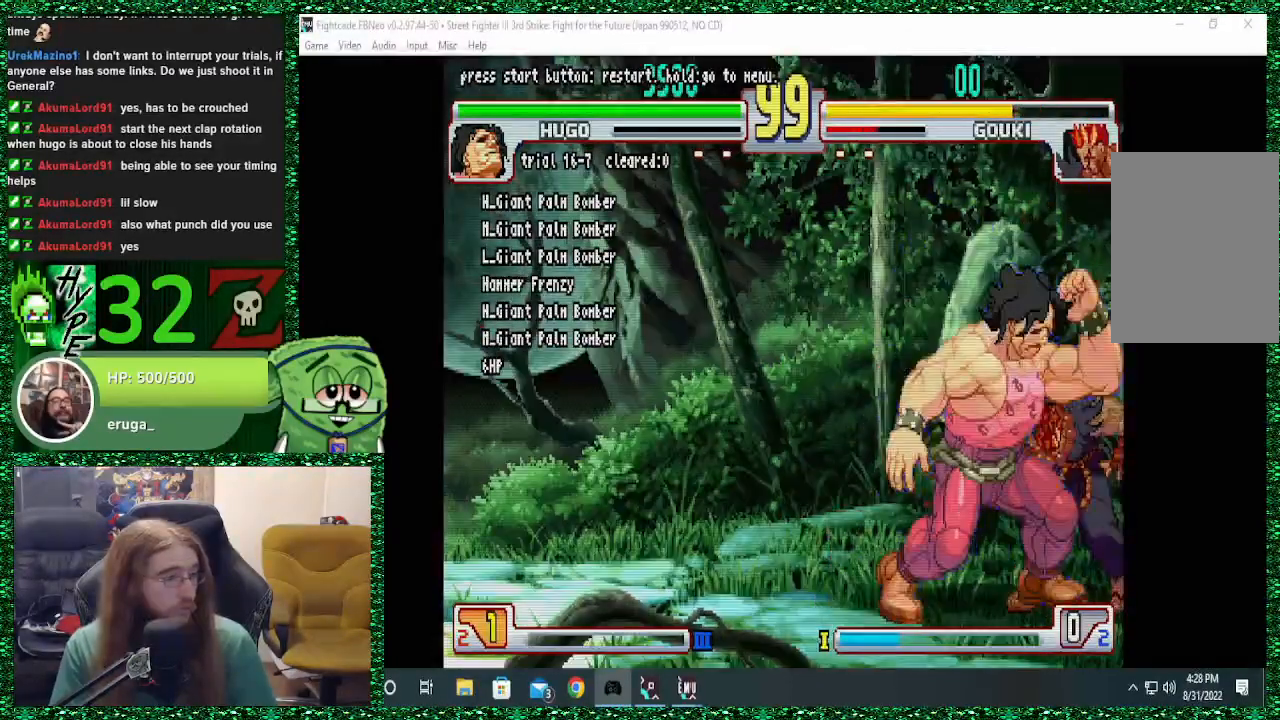
{"dt_ms": 500, "buttons": [], "left_stick": "center", "events": []}
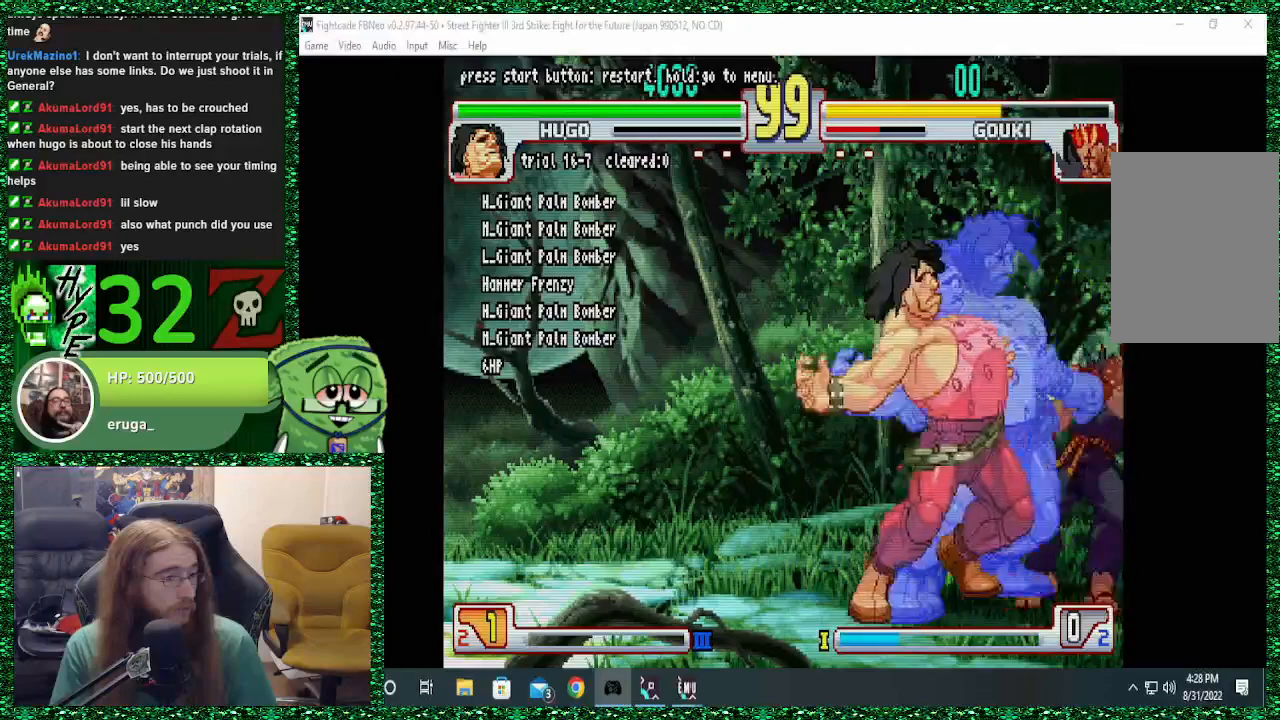
{"dt_ms": 500, "buttons": [], "left_stick": "center", "events": []}
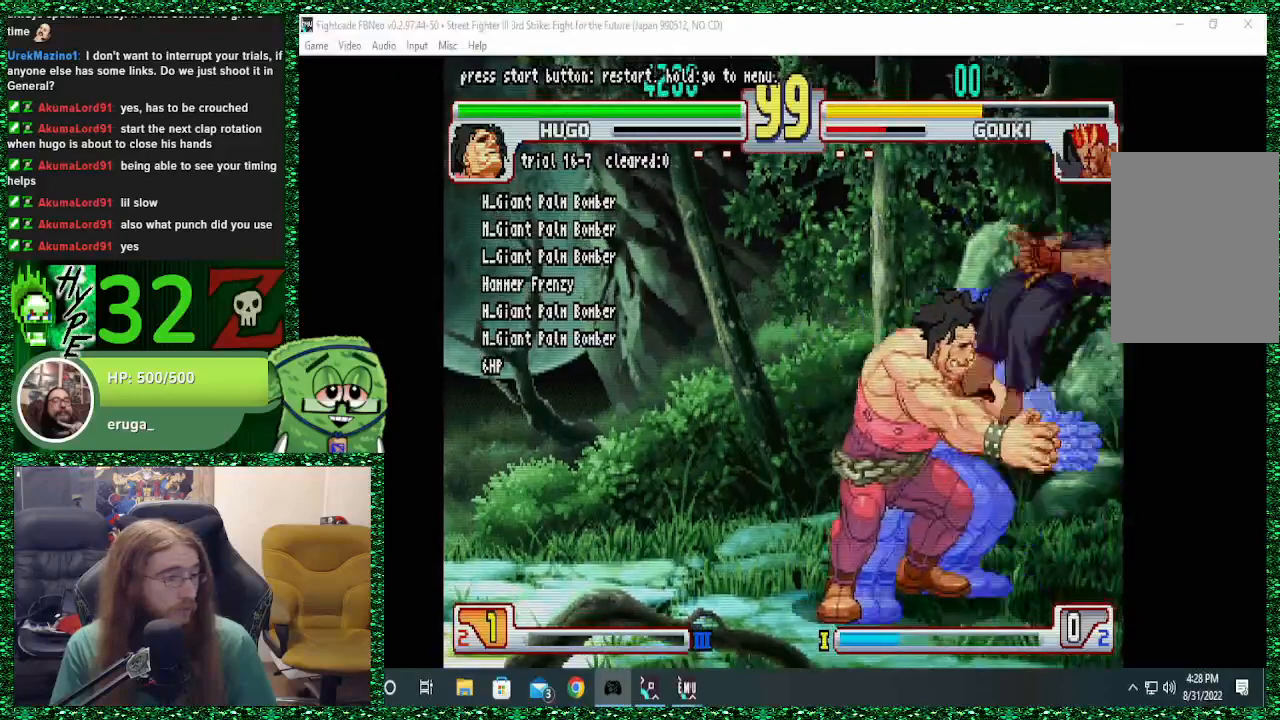
{"dt_ms": 500, "buttons": [], "left_stick": "center", "events": []}
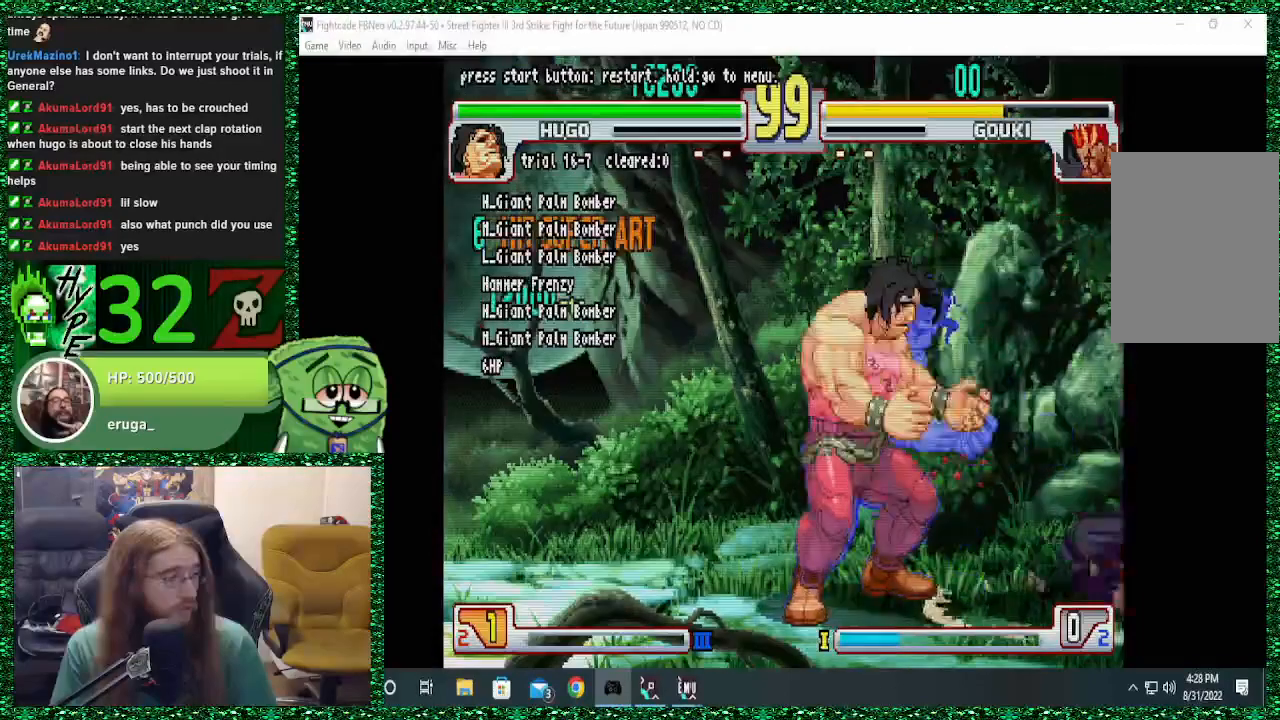
{"dt_ms": 500, "buttons": [], "left_stick": "center", "events": []}
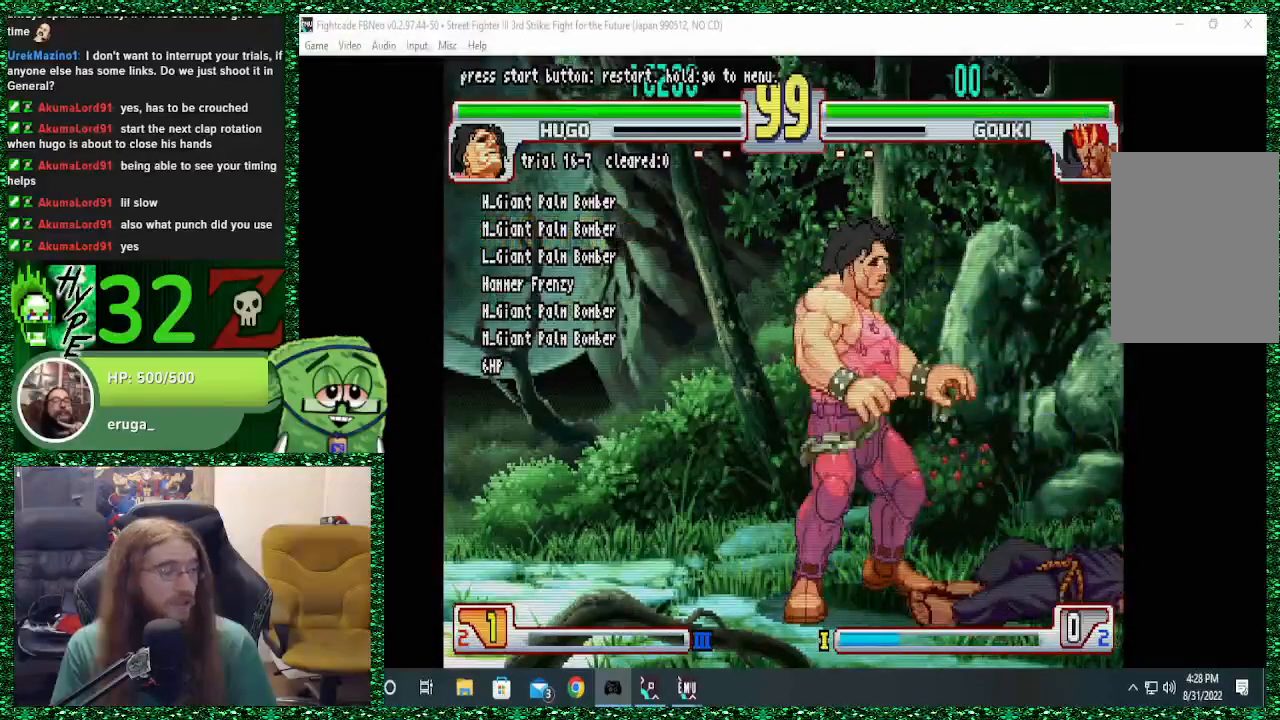
{"dt_ms": 500, "buttons": [], "left_stick": "center", "events": []}
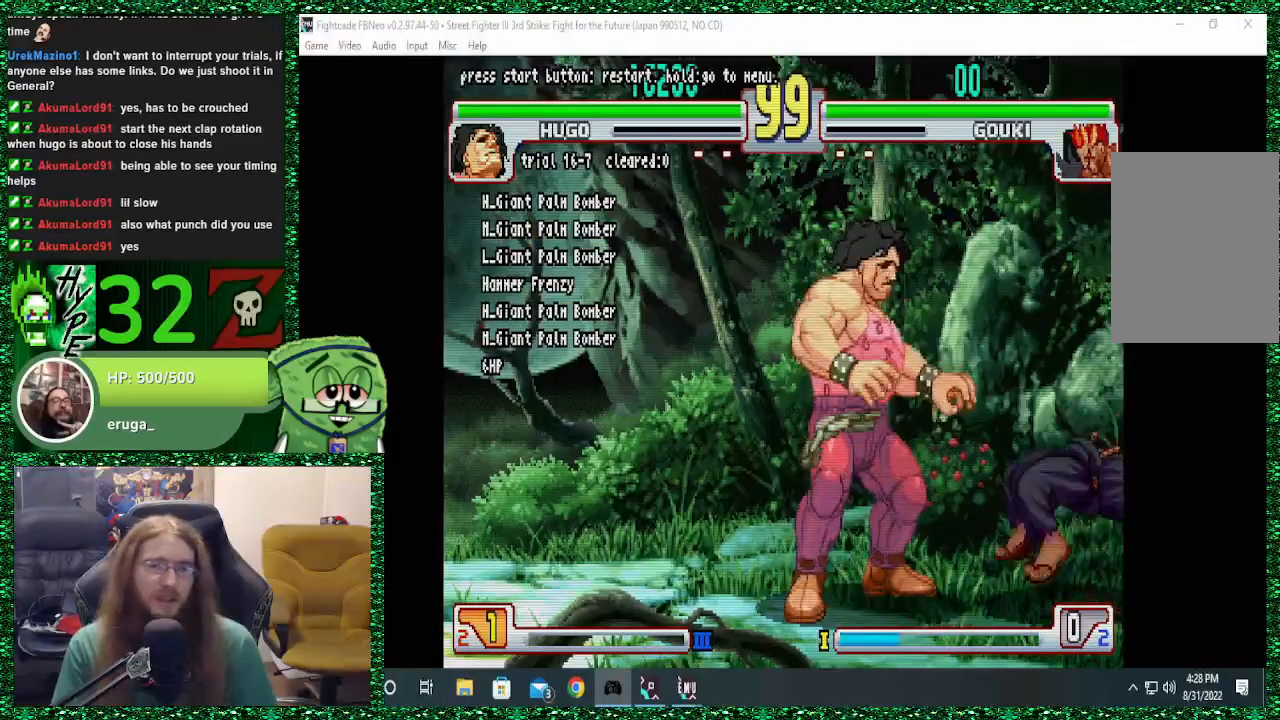
{"dt_ms": 500, "buttons": [], "left_stick": "center", "events": []}
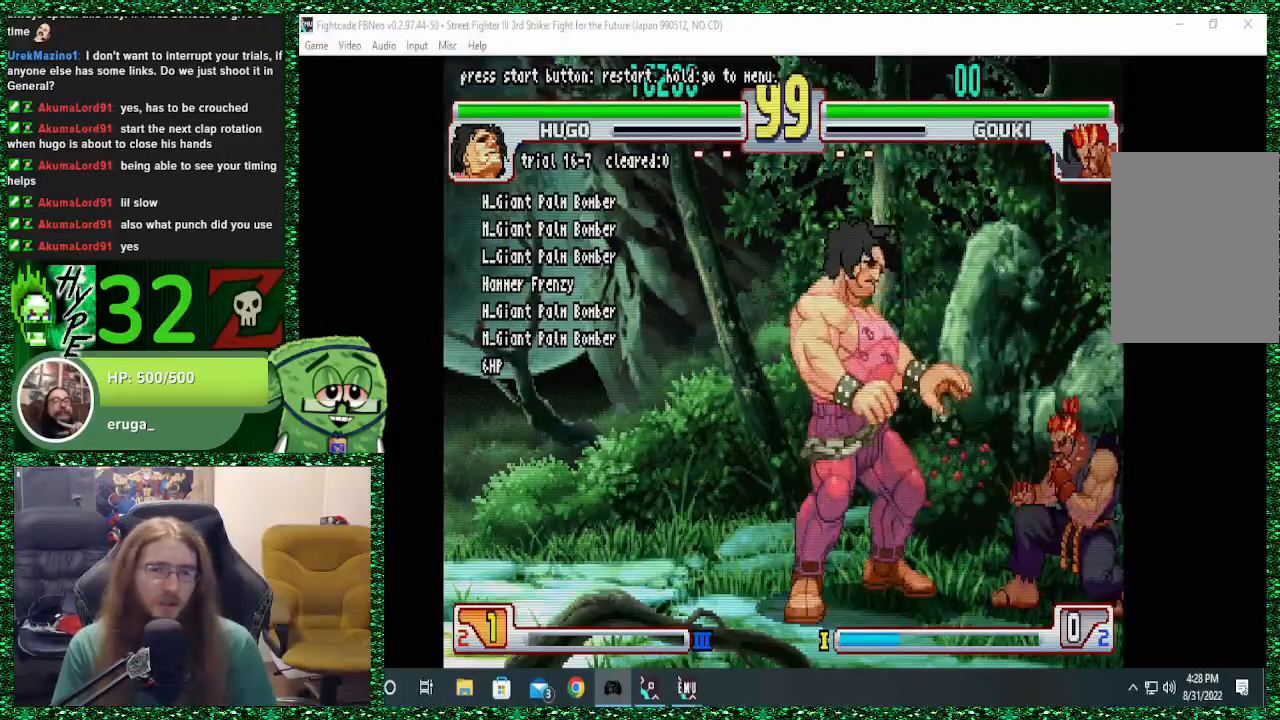
{"dt_ms": 500, "buttons": [], "left_stick": "right", "events": [[267, "left_stick", "right"]]}
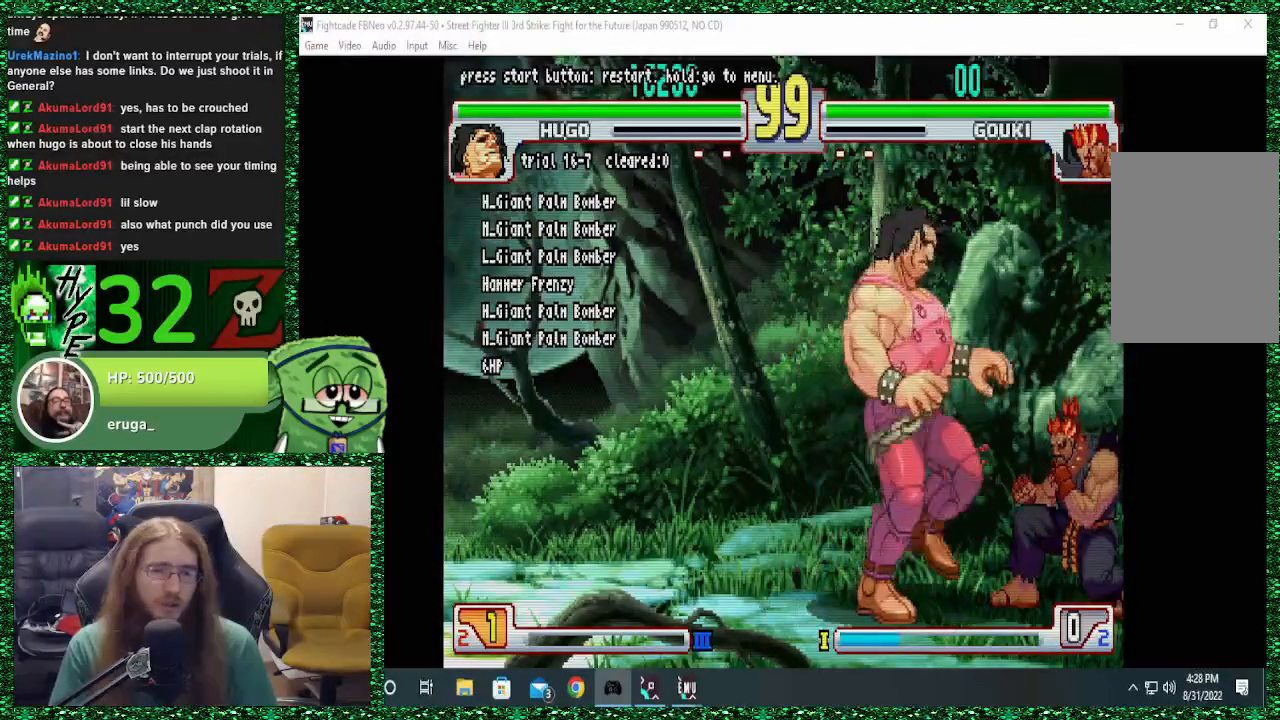
{"dt_ms": 500, "buttons": [], "left_stick": "right", "events": []}
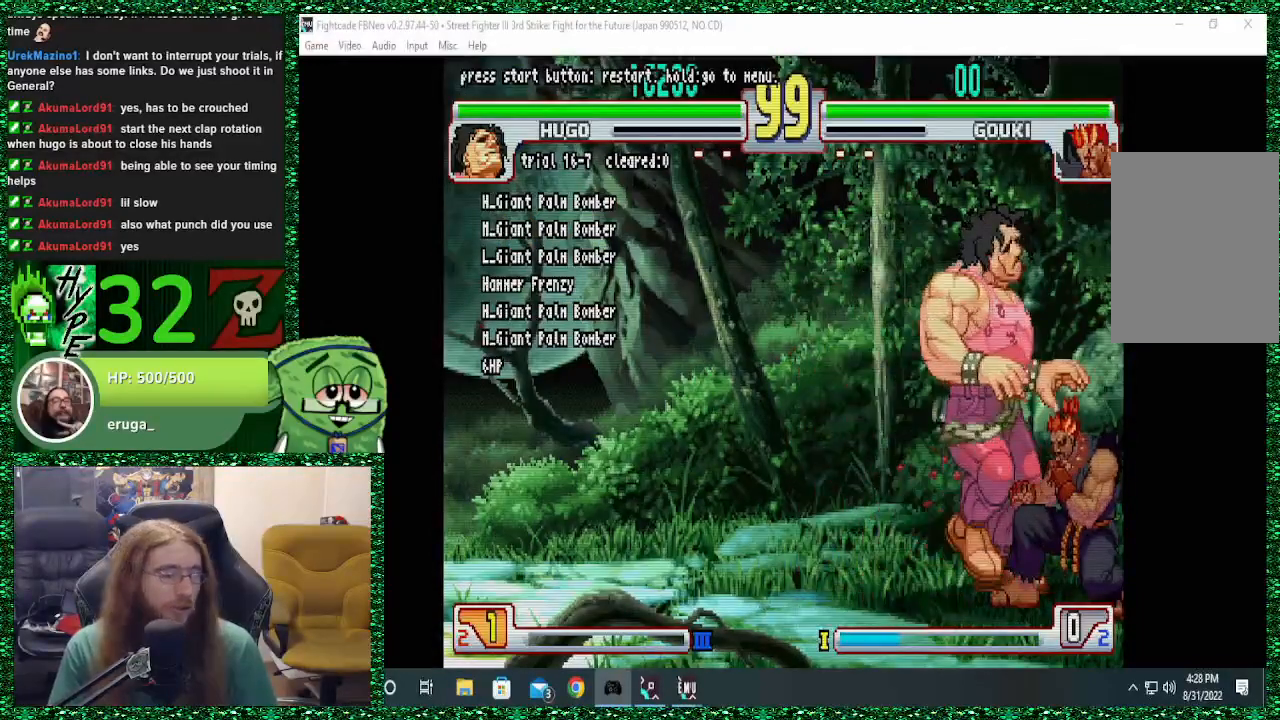
{"dt_ms": 500, "buttons": [], "left_stick": "down", "events": [[200, "left_stick", "center"], [333, "left_stick", "right"], [400, "left_stick", "down"]]}
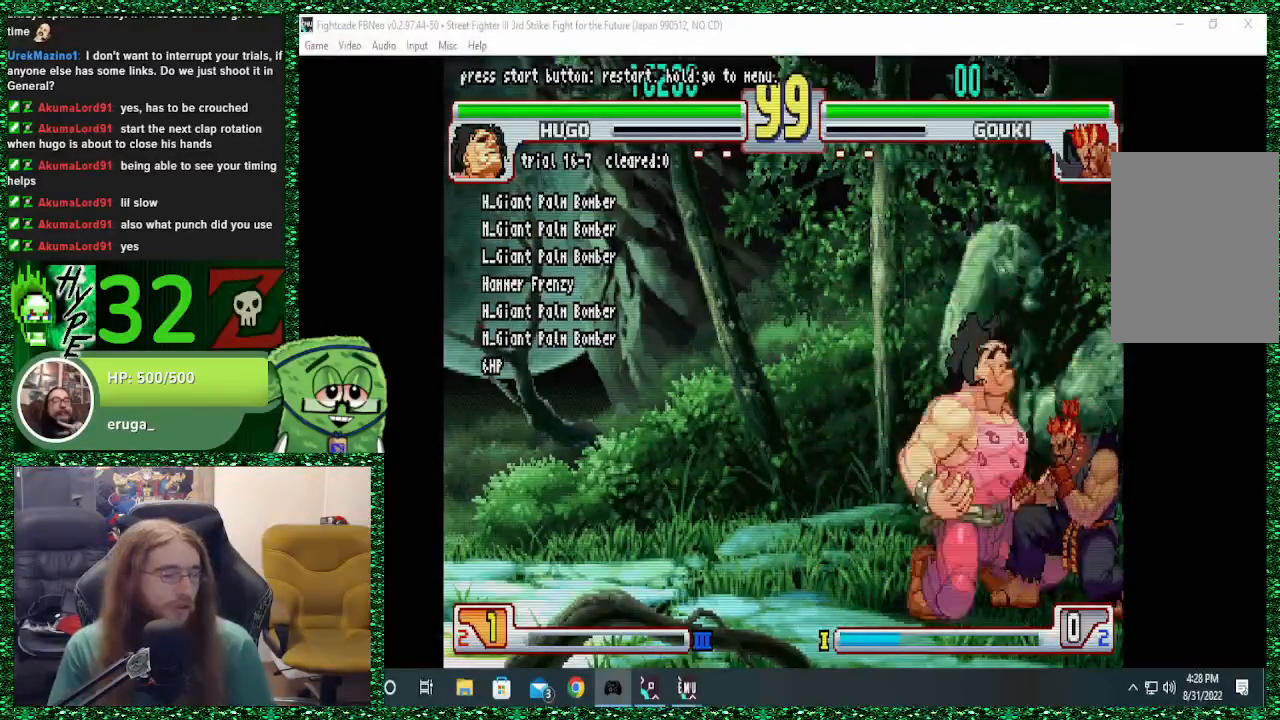
{"dt_ms": 500, "buttons": [], "left_stick": "down", "events": [[33, "left_stick", "left"], [67, "R1", "down"], [167, "R1", "up"], [167, "left_stick", "center"], [300, "left_stick", "right"], [500, "left_stick", "down"]]}
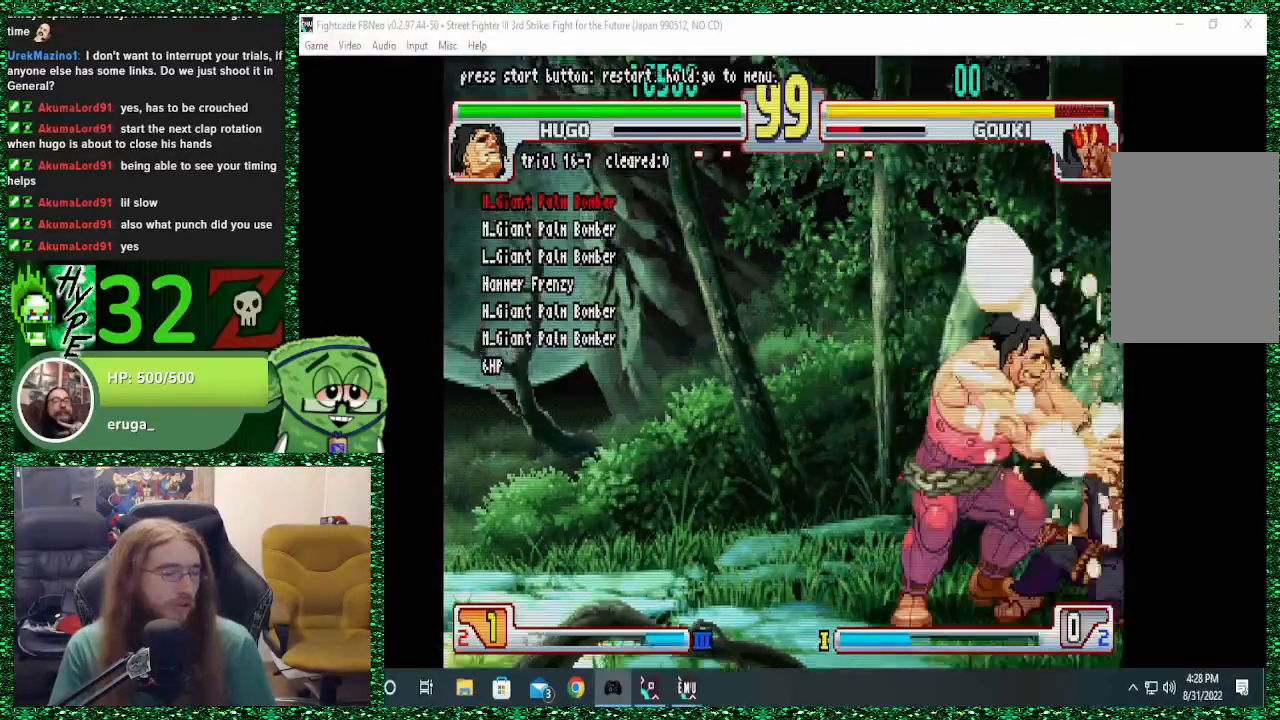
{"dt_ms": 500, "buttons": [], "left_stick": "right", "events": [[167, "TRIANGLE", "down"], [167, "left_stick", "left"], [300, "TRIANGLE", "up"], [367, "left_stick", "center"], [467, "left_stick", "right"]]}
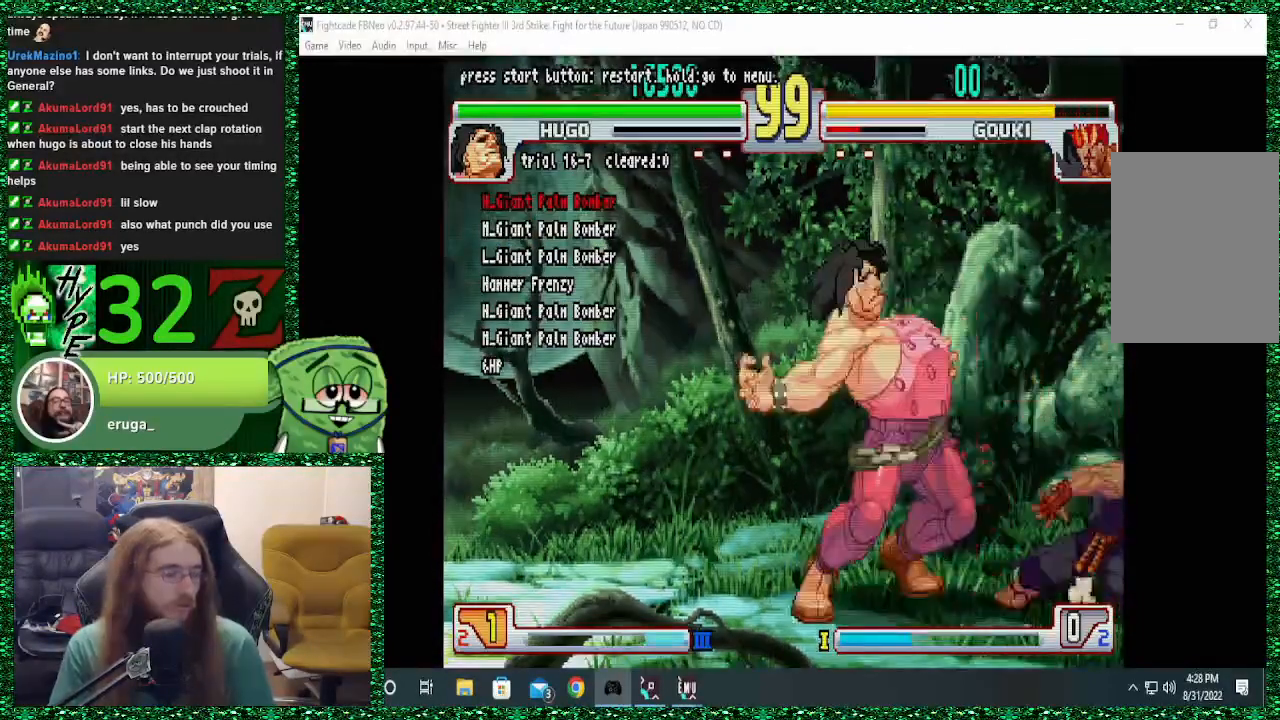
{"dt_ms": 500, "buttons": [], "left_stick": "center", "events": [[100, "left_stick", "down"], [300, "left_stick", "left"], [333, "SQUARE", "down"], [433, "left_stick", "center"], [467, "SQUARE", "up"]]}
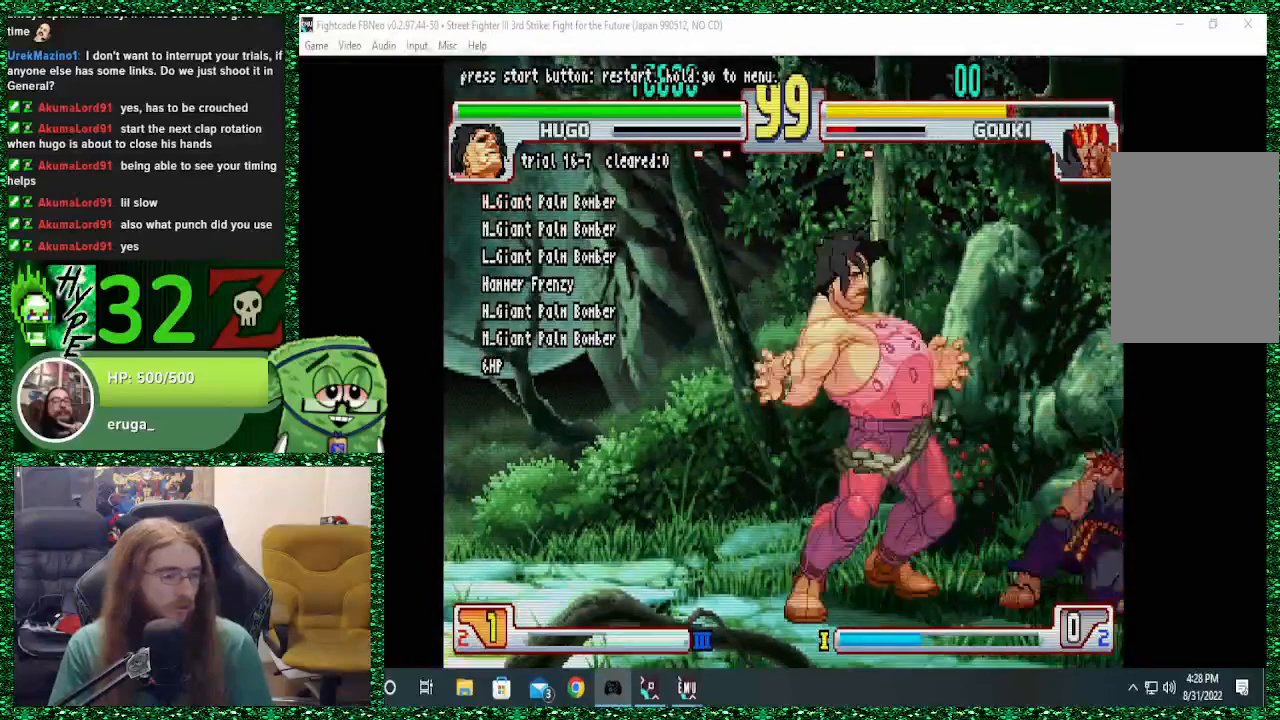
{"dt_ms": 500, "buttons": [], "left_stick": "center", "events": [[167, "left_stick", "down-left"], [267, "left_stick", "right"], [367, "R2", "down"], [367, "SQUARE", "down"], [400, "R2", "up"], [433, "left_stick", "center"], [467, "SQUARE", "up"]]}
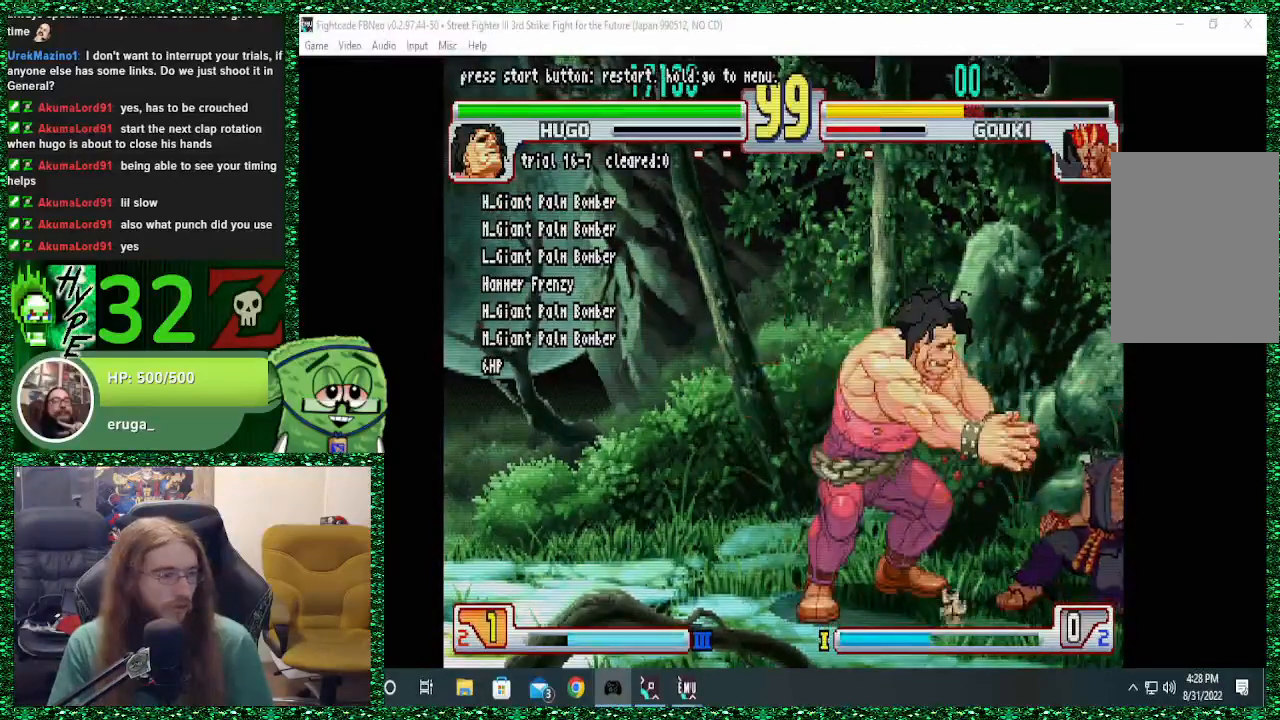
{"dt_ms": 500, "buttons": [], "left_stick": "right", "events": [[167, "left_stick", "right"]]}
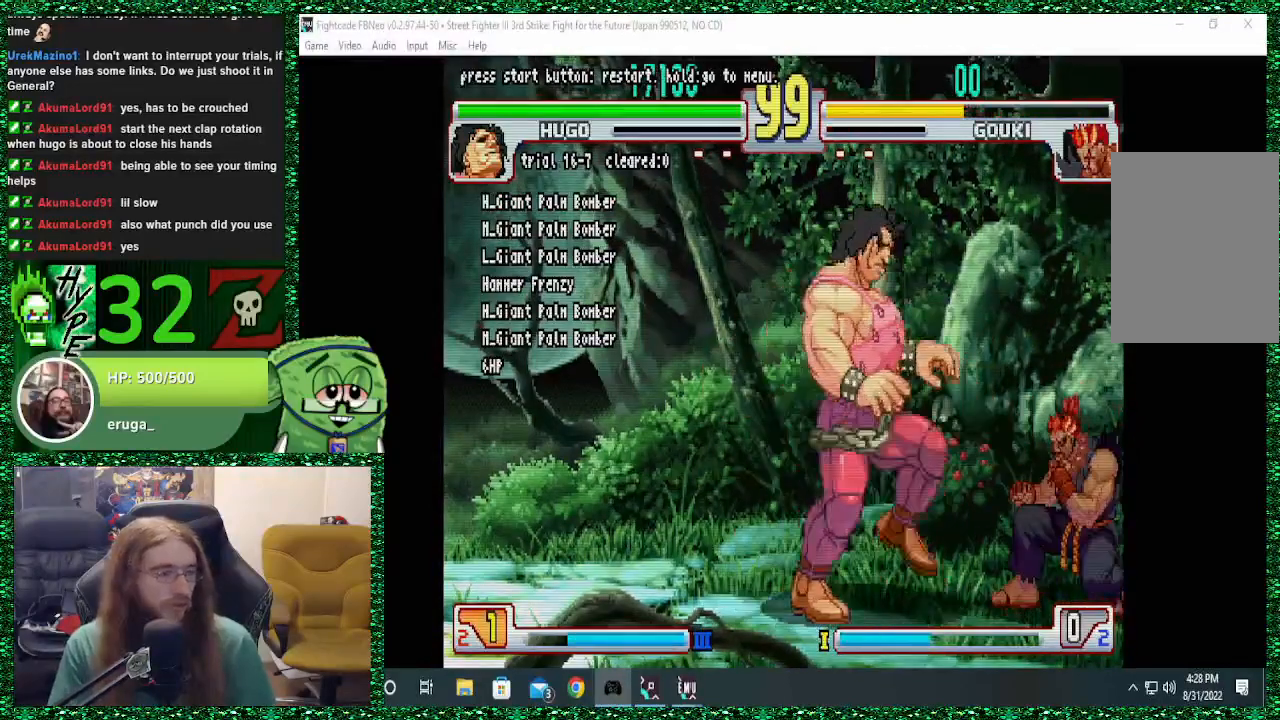
{"dt_ms": 500, "buttons": [], "left_stick": "right", "events": []}
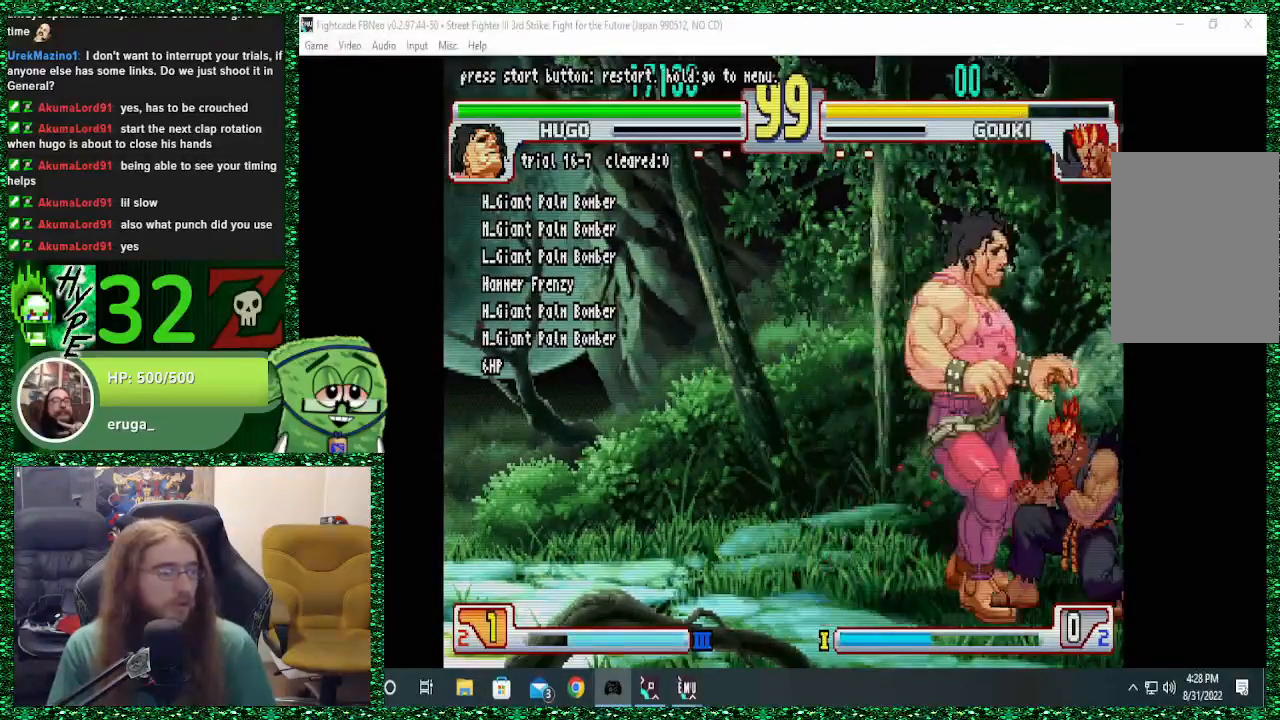
{"dt_ms": 500, "buttons": [], "left_stick": "center", "events": [[267, "left_stick", "down"], [367, "R1", "down"], [367, "left_stick", "left"], [500, "R1", "up"], [500, "left_stick", "center"]]}
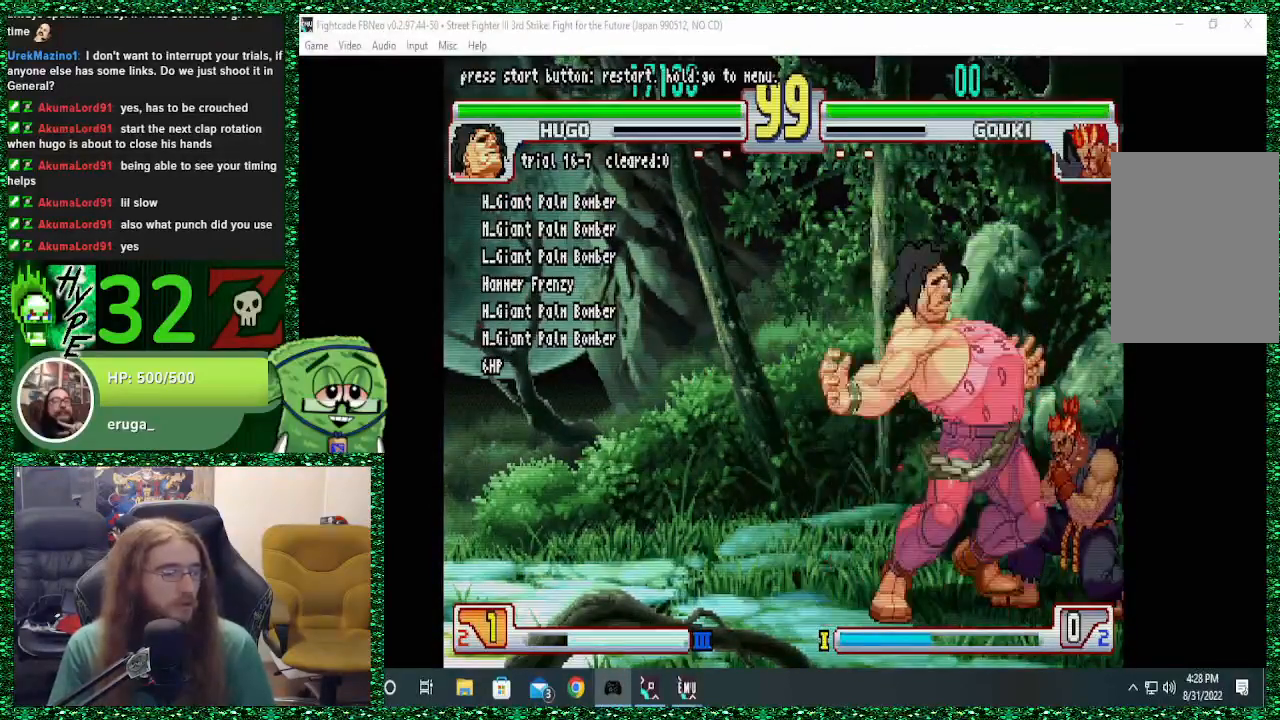
{"dt_ms": 500, "buttons": ["TRIANGLE"], "left_stick": "left"}
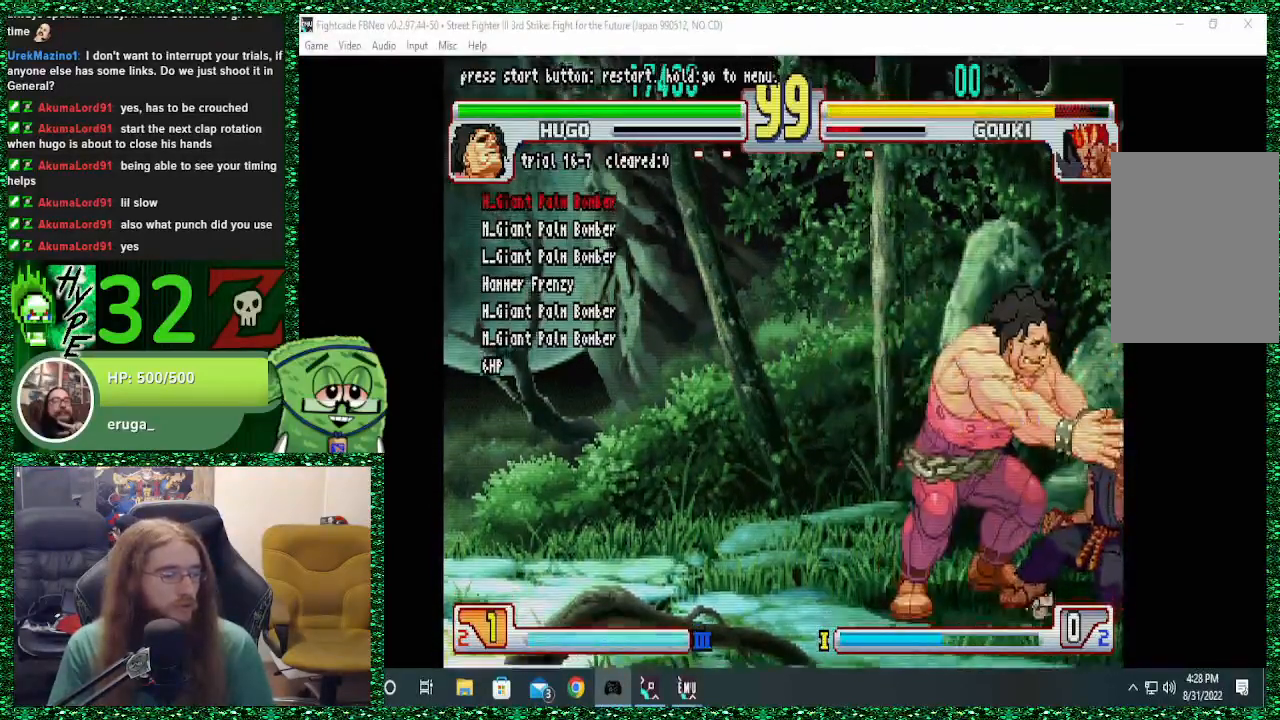
{"dt_ms": 500, "buttons": [], "left_stick": "down-left"}
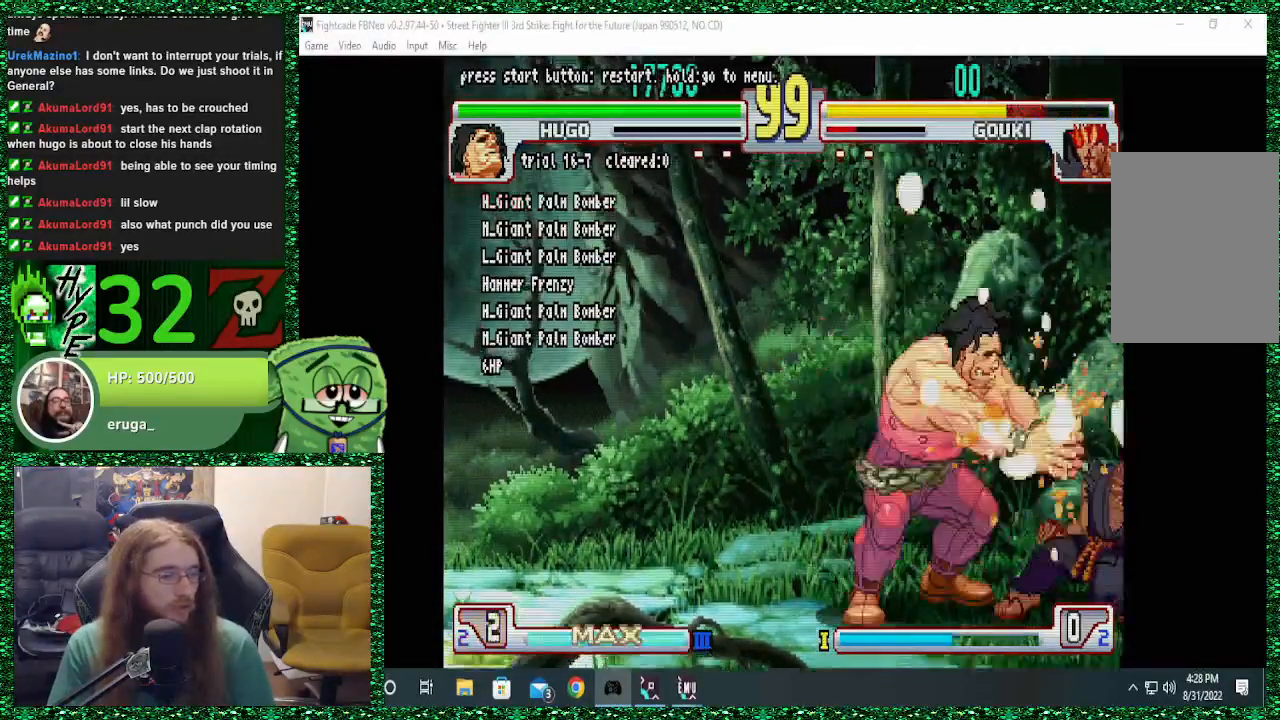
{"dt_ms": 500, "buttons": [], "left_stick": "down", "events": [[67, "SQUARE", "down"], [67, "left_stick", "left"], [233, "SQUARE", "up"], [400, "left_stick", "down"]]}
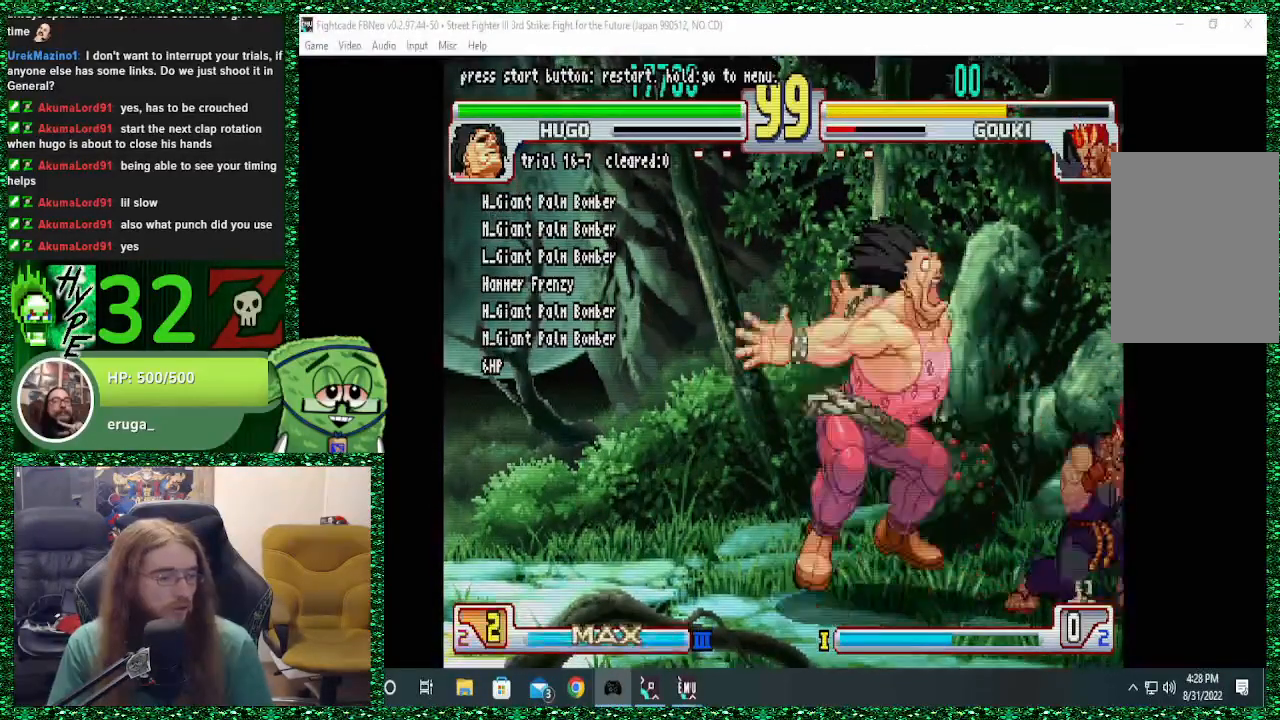
{"dt_ms": 500, "buttons": [], "left_stick": "center"}
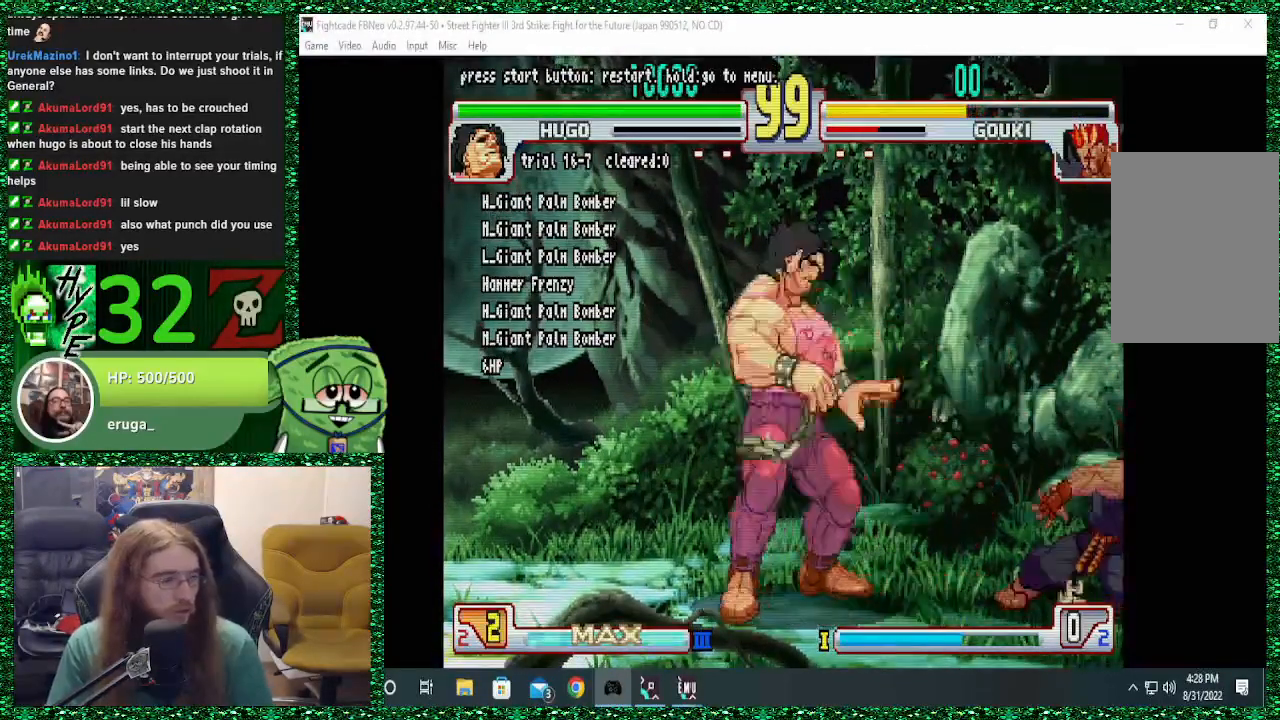
{"dt_ms": 500, "buttons": [], "left_stick": "right", "events": [[67, "left_stick", "right"]]}
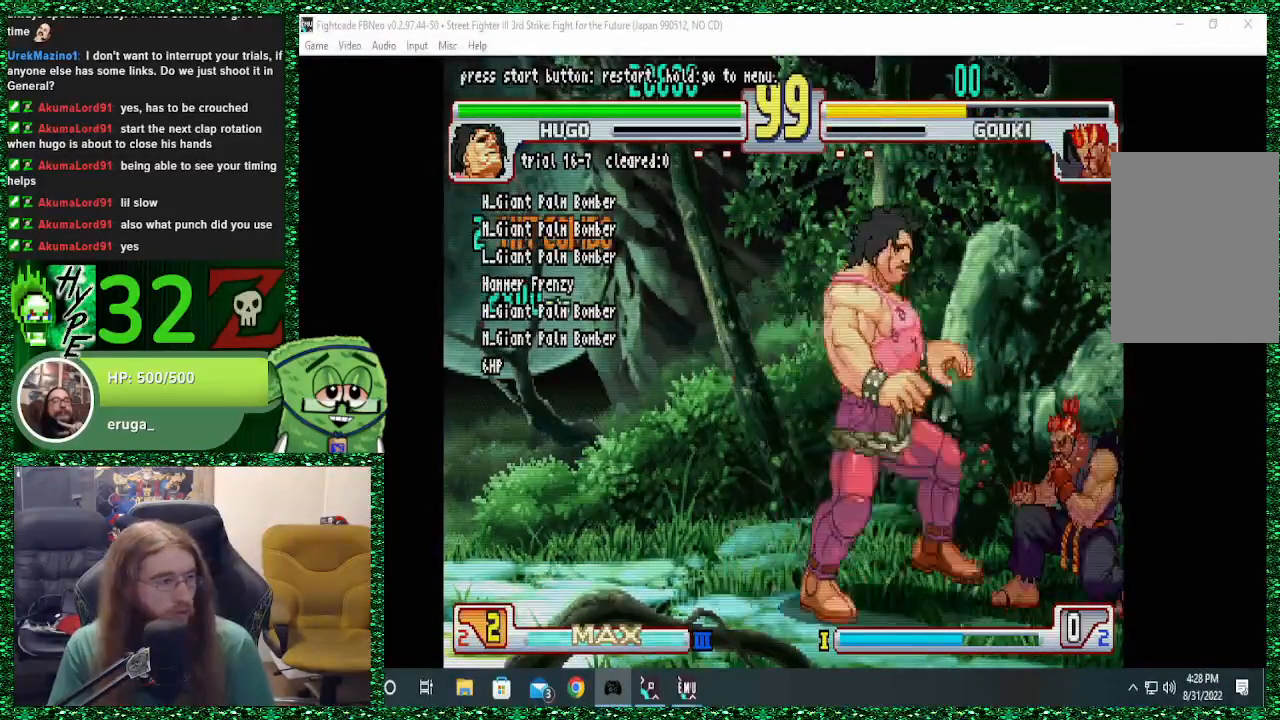
{"dt_ms": 500, "buttons": [], "left_stick": "right", "events": []}
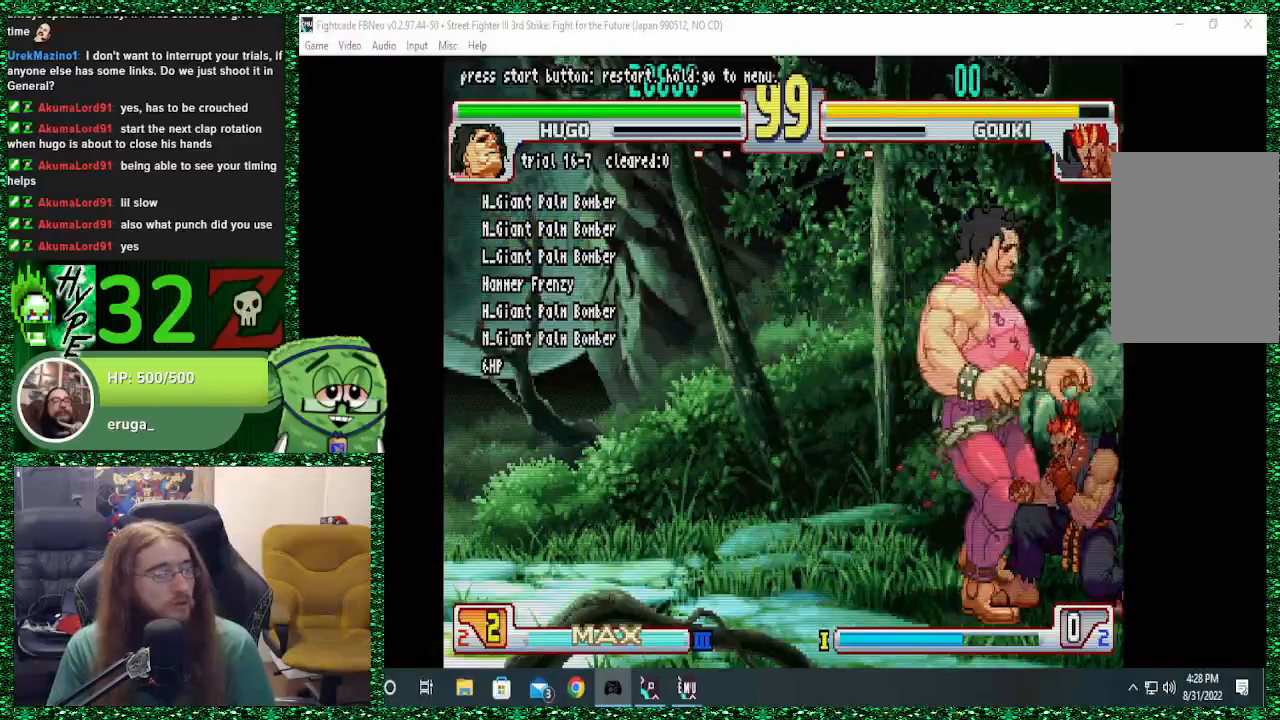
{"dt_ms": 500, "buttons": [], "left_stick": "right", "events": [[133, "left_stick", "down"], [267, "left_stick", "left"], [333, "R1", "down"], [400, "R1", "up"], [400, "left_stick", "center"], [467, "left_stick", "right"]]}
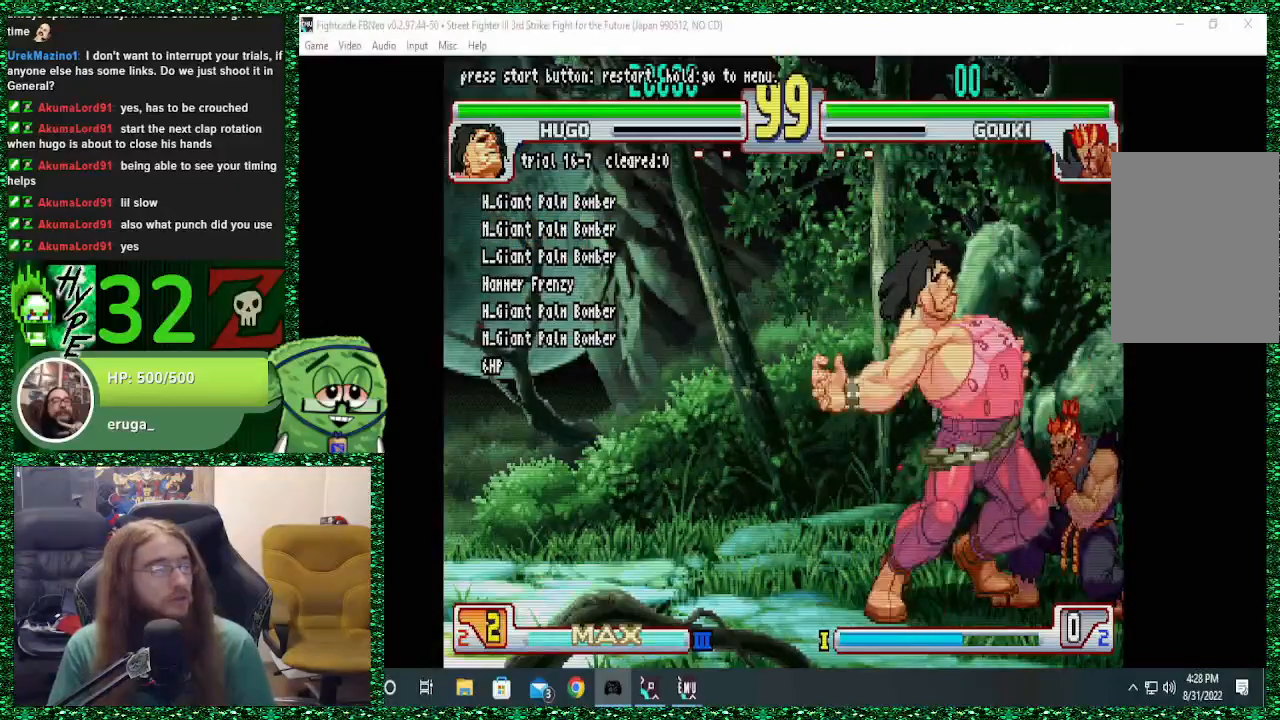
{"dt_ms": 500, "buttons": [], "left_stick": "left"}
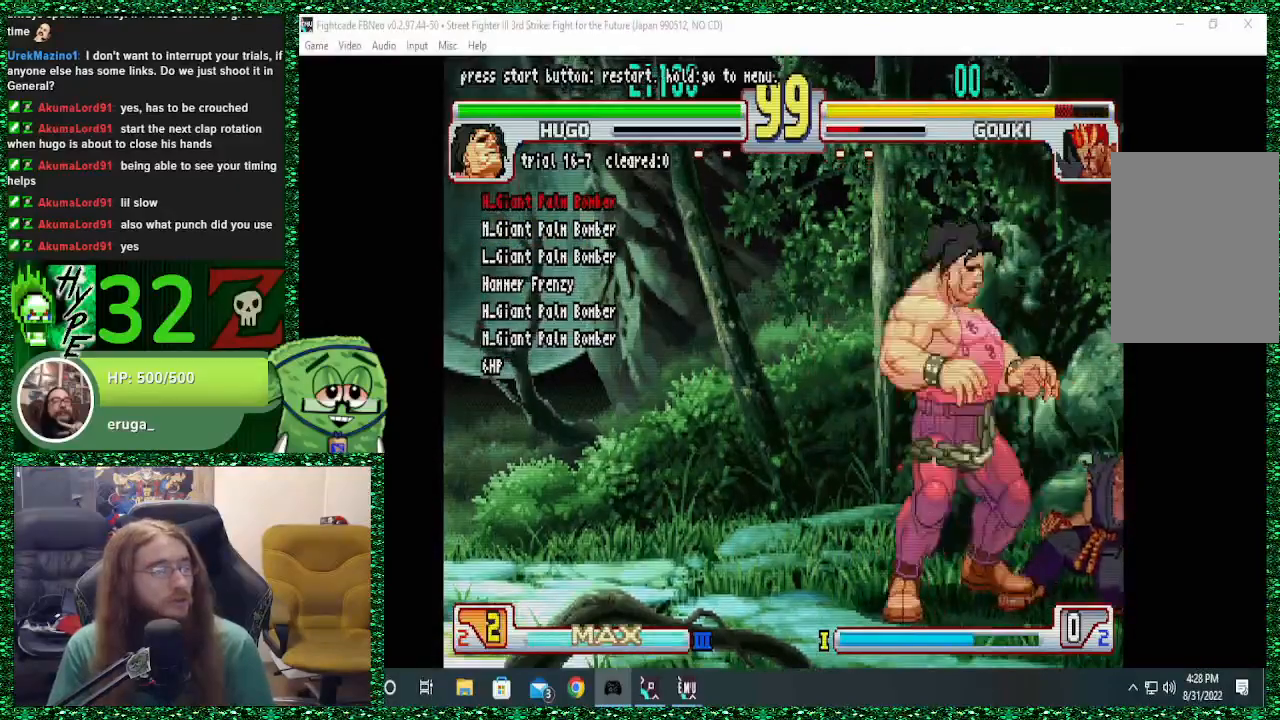
{"dt_ms": 1000, "buttons": [], "left_stick": "center"}